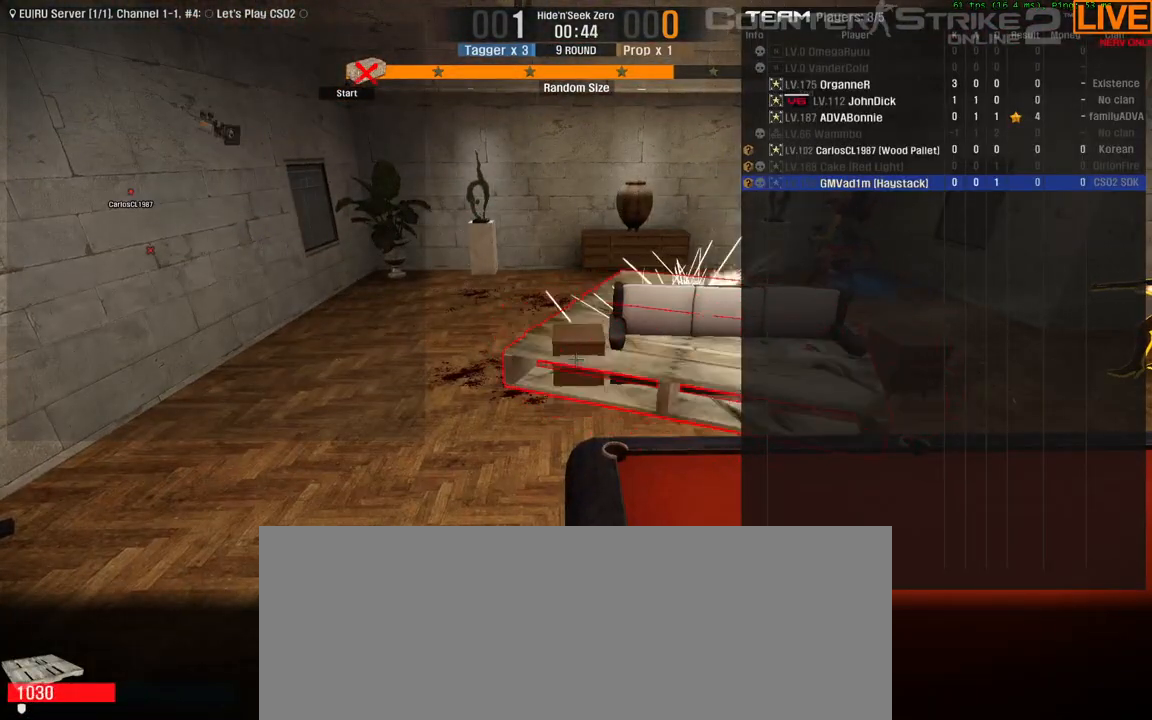
Gameplay with keyboard; each line is a JSON object with the keys held at the frame after it. "events" lists presses ("down") and releases ("up") of ".", "/", "0", "1", "2", "3", "4", "5", "6", "7", "8", "9", "a", "alt_l", "alt_r", "b", "backslash", "backspace", "c", "caps_lock", "comma", "ctrl_l", "ctrl_r", "d", "down", "e", "equals", "escape", "f", "f1", "f10", "f11", "f12", "f2", "f3", "f4", "f5", "f6", "f7", "f8", "f9", "g", "h", "i", "j", "k", "l", "lbracket", "left", "m", "minus", "n", "o", "p", "q", "quote", "r", "rbracket", "return", "right", "s", "semicolon", "shift_l", "shift_r", "space", "super", "t", "tab", "tilde", "u", "up", "v", "w", "x", "y" and "z" between this image and that frame as [ms after this image, input, new state], when the widget could be followed in between. No other keys are recorded. Mouse input is not recorded.
{"keys": ["tab"], "events": []}
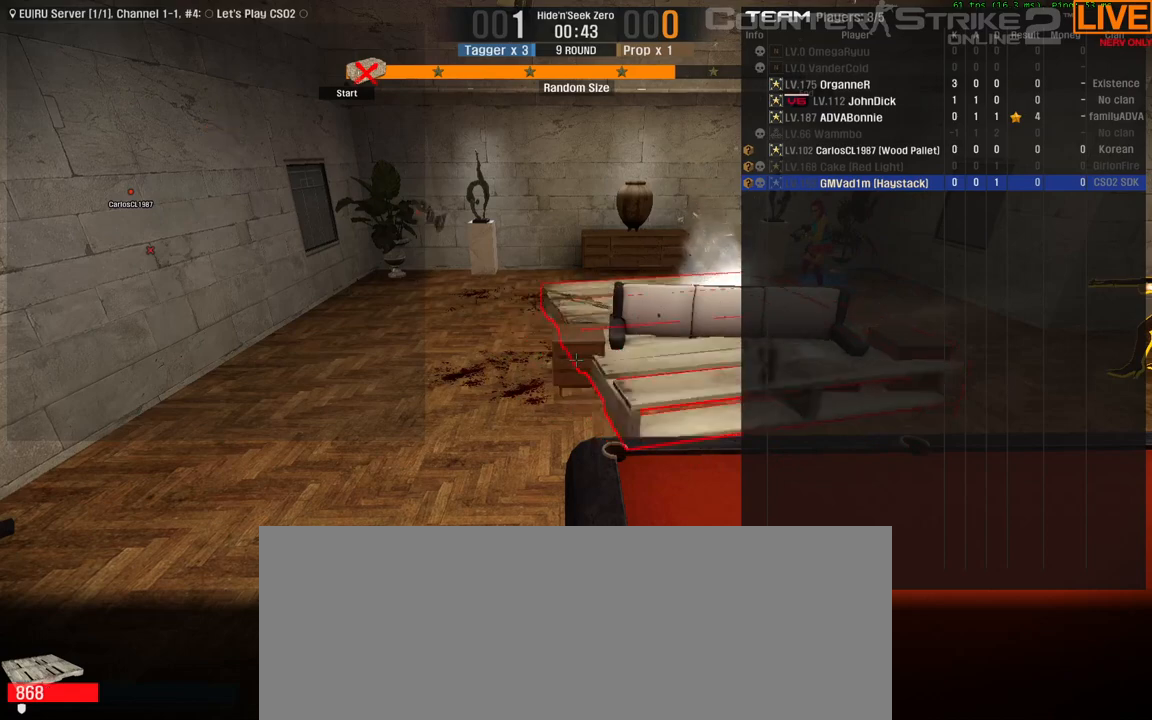
{"keys": ["tab"], "events": []}
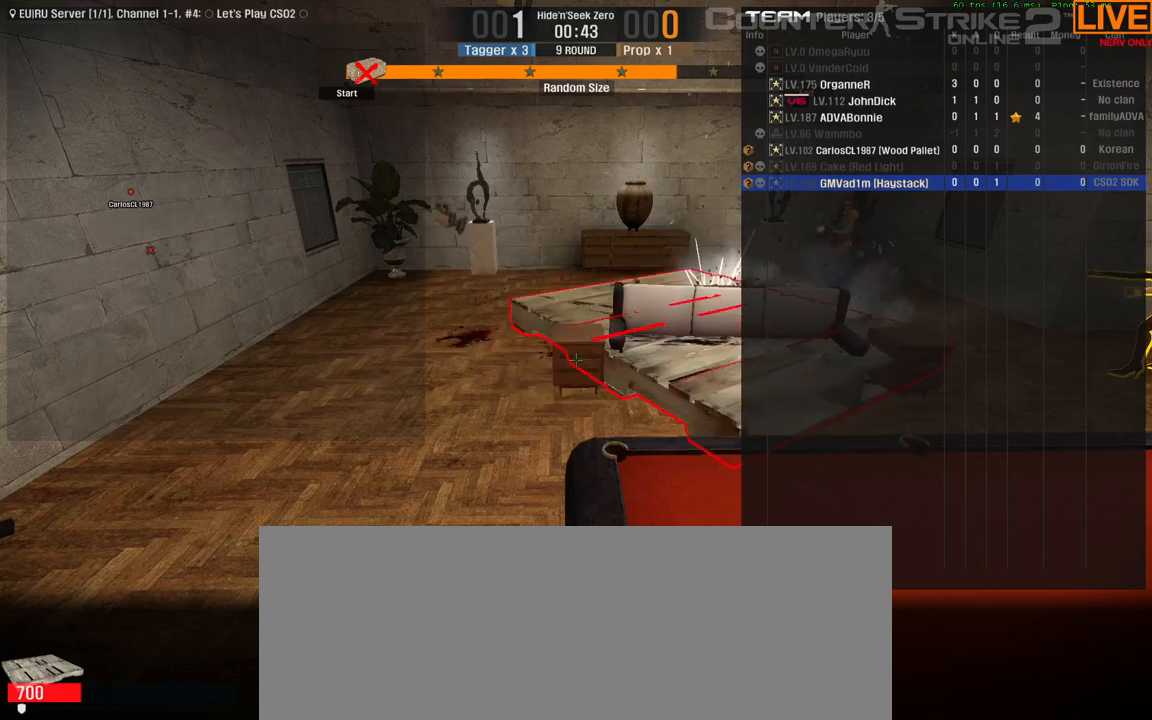
{"keys": ["tab"], "events": []}
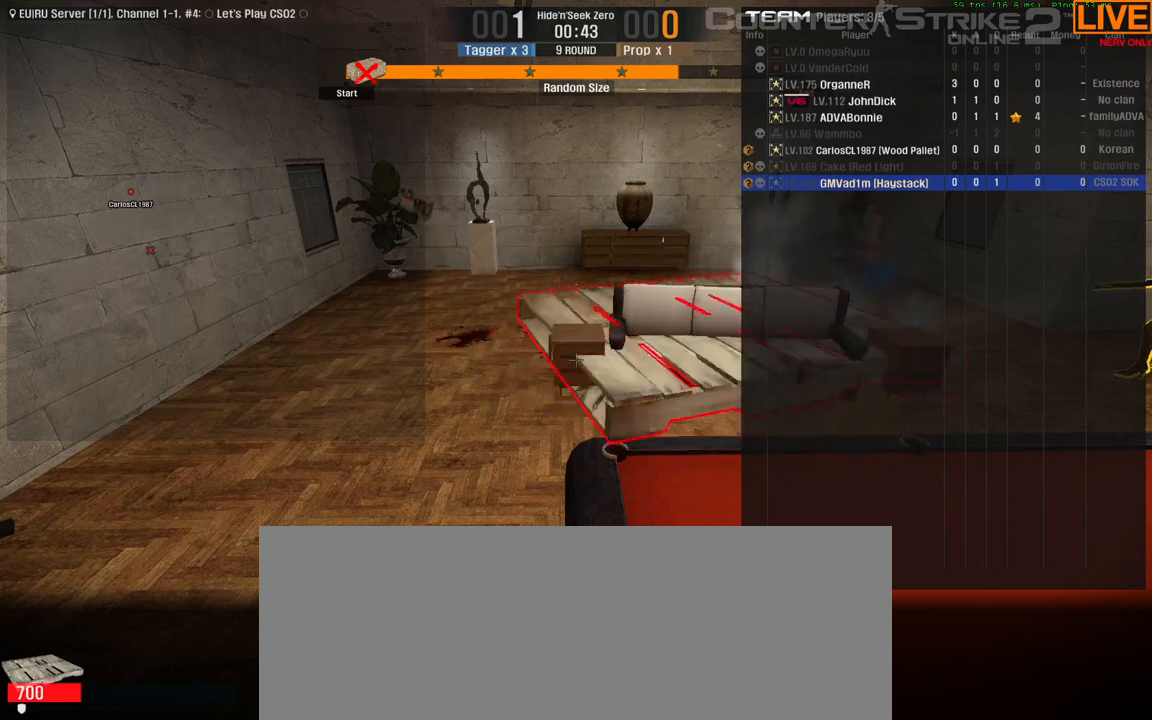
{"keys": ["tab"], "events": []}
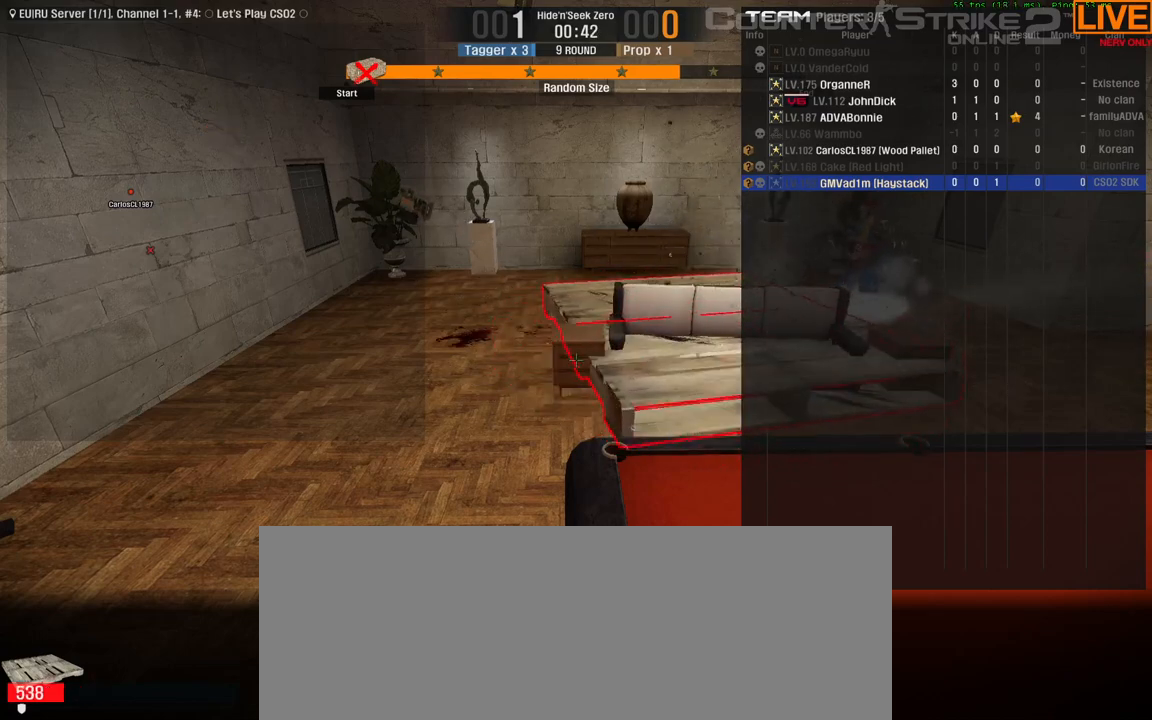
{"keys": ["tab"], "events": []}
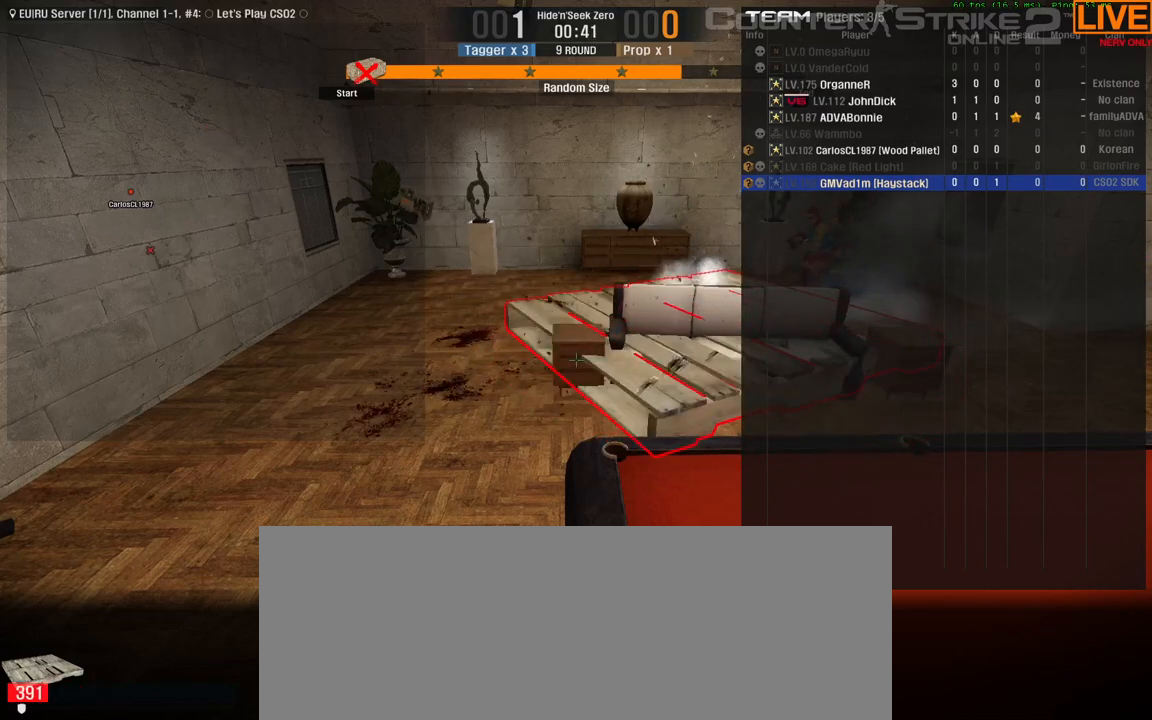
{"keys": ["tab"], "events": []}
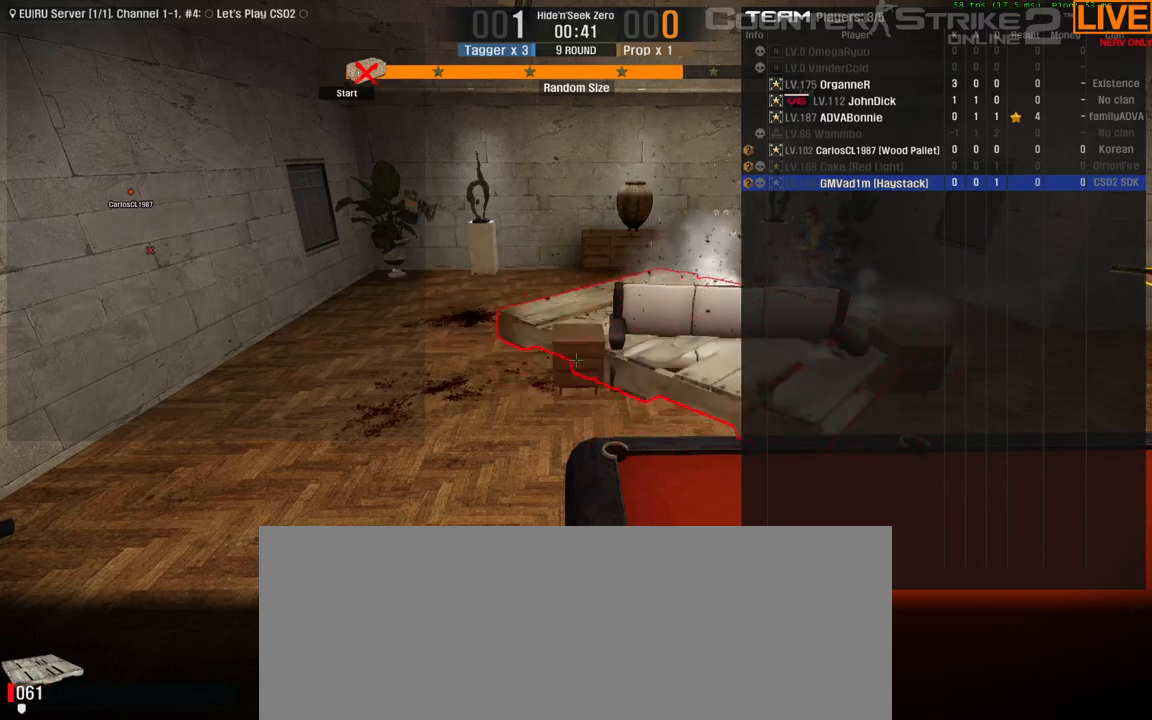
{"keys": ["tab"], "events": []}
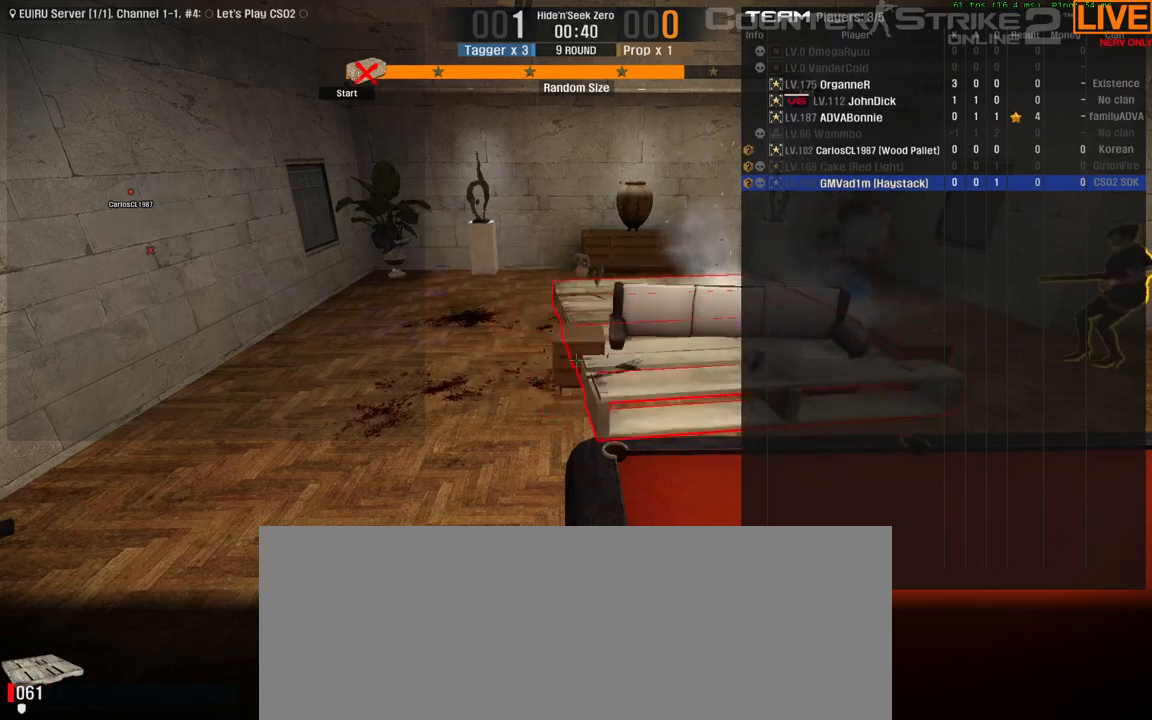
{"keys": ["tab"], "events": []}
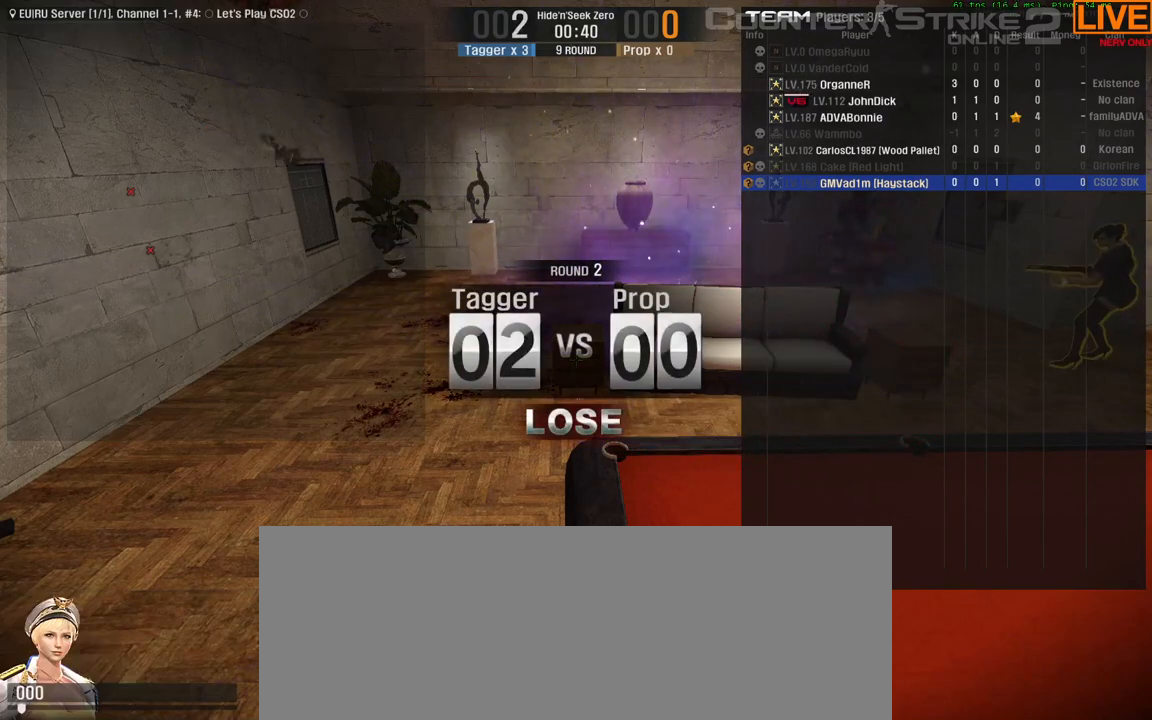
{"keys": ["tab"], "events": []}
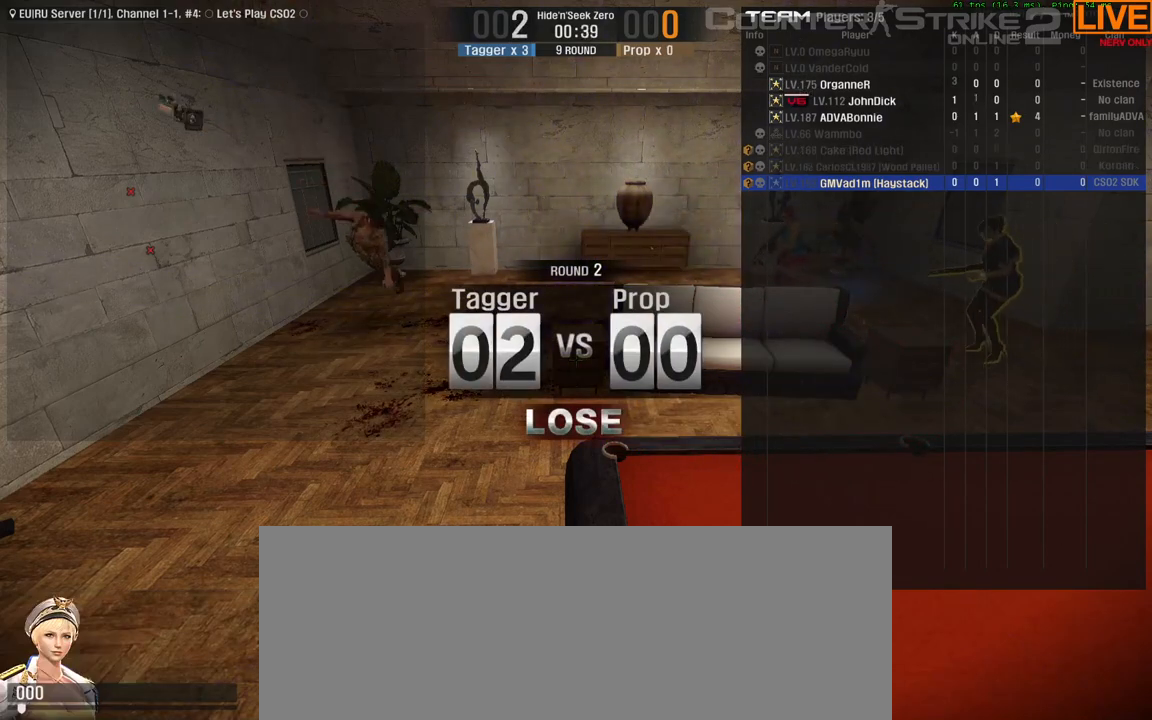
{"keys": ["tab"], "events": []}
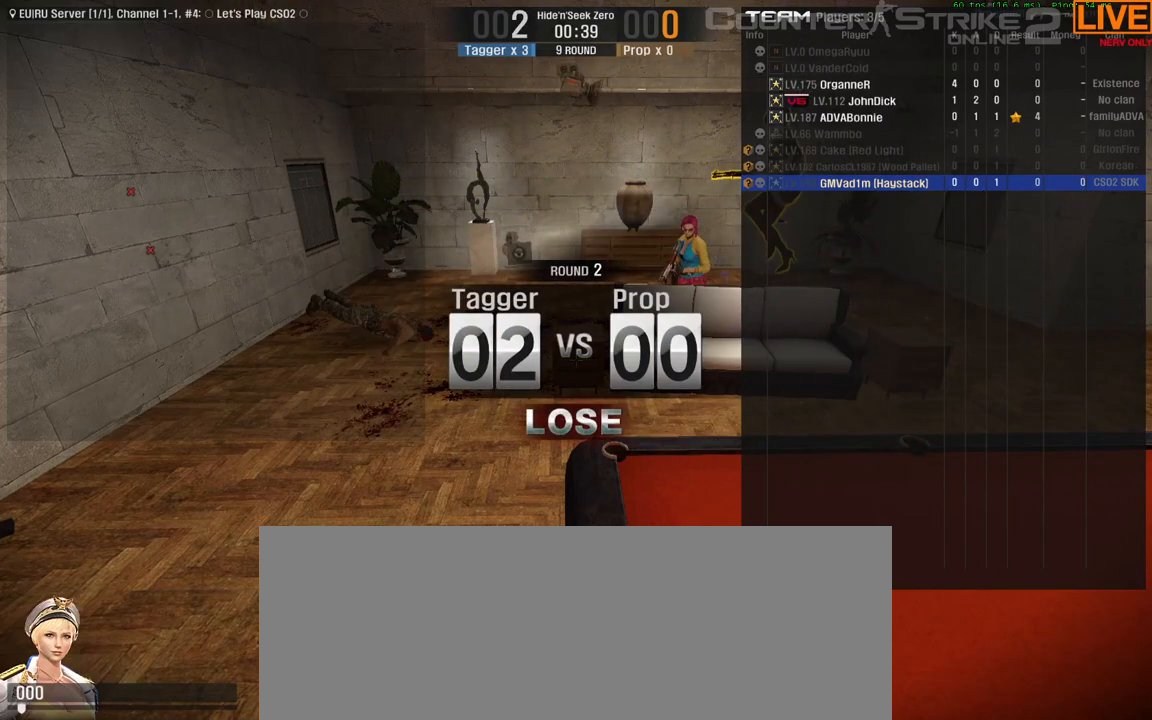
{"keys": ["tab"], "events": []}
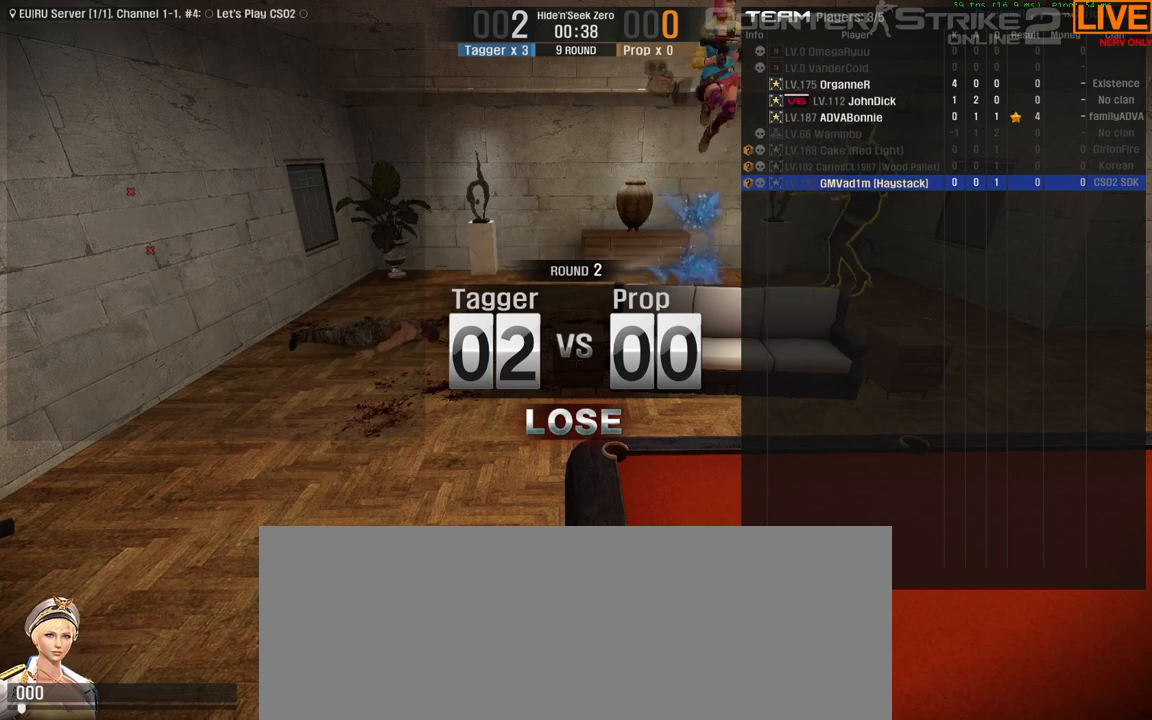
{"keys": ["tab"], "events": []}
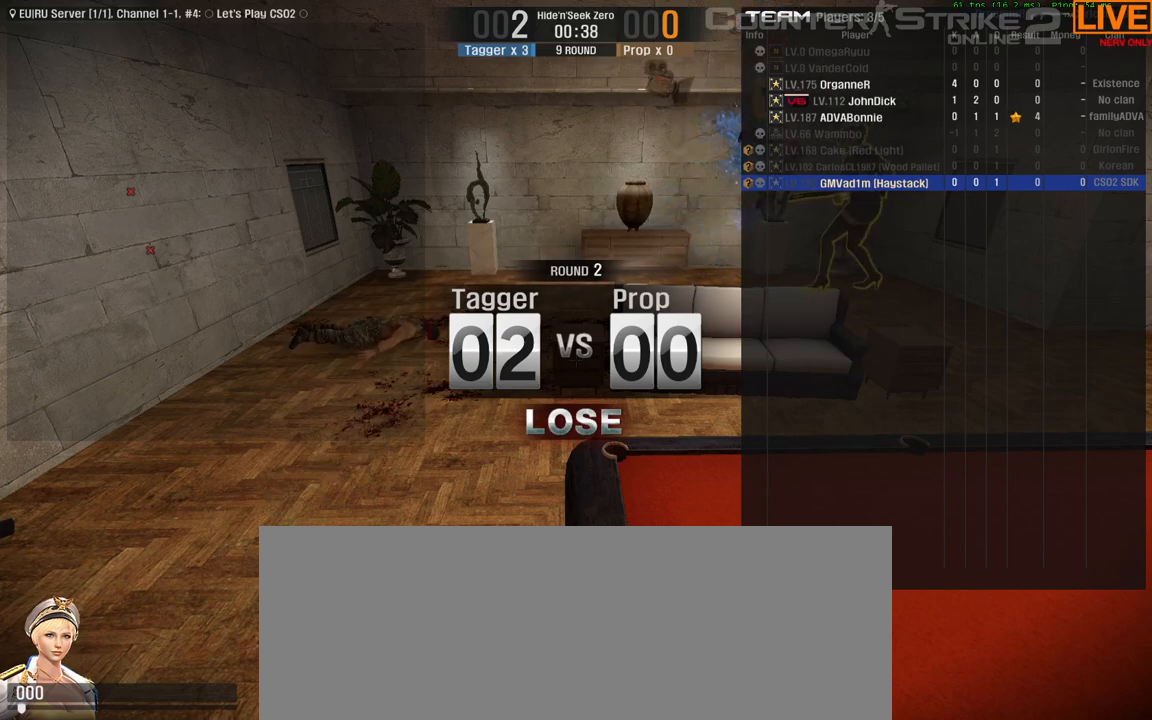
{"keys": ["tab"], "events": []}
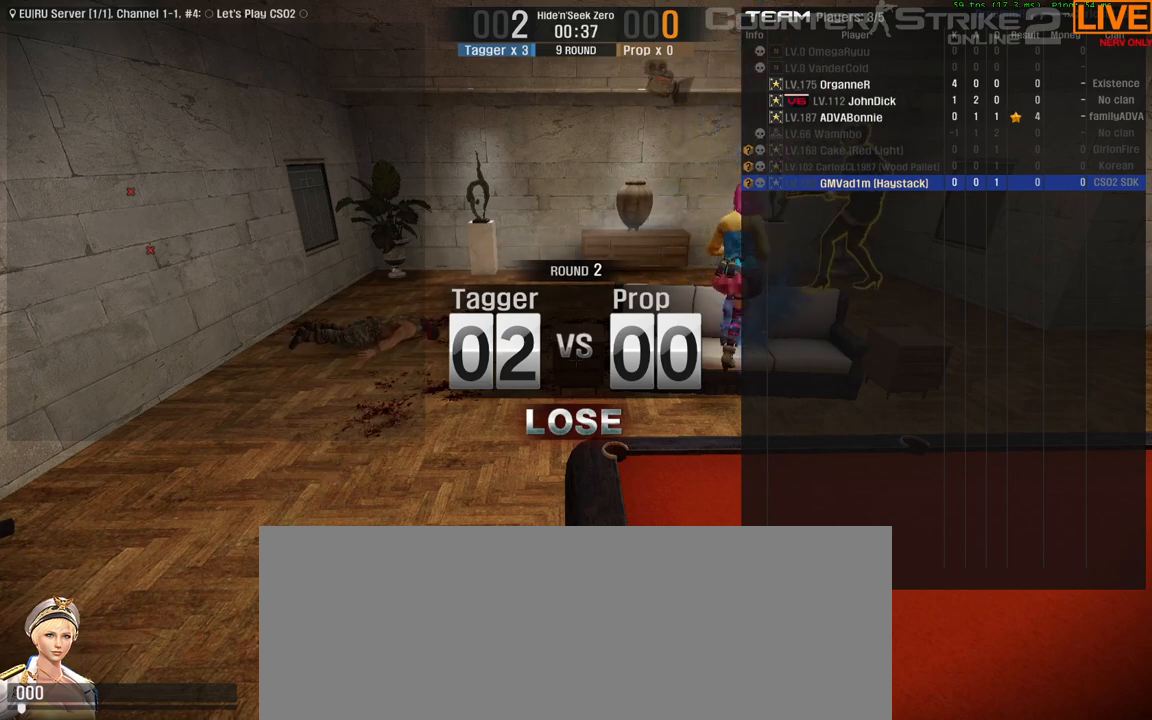
{"keys": ["tab"], "events": []}
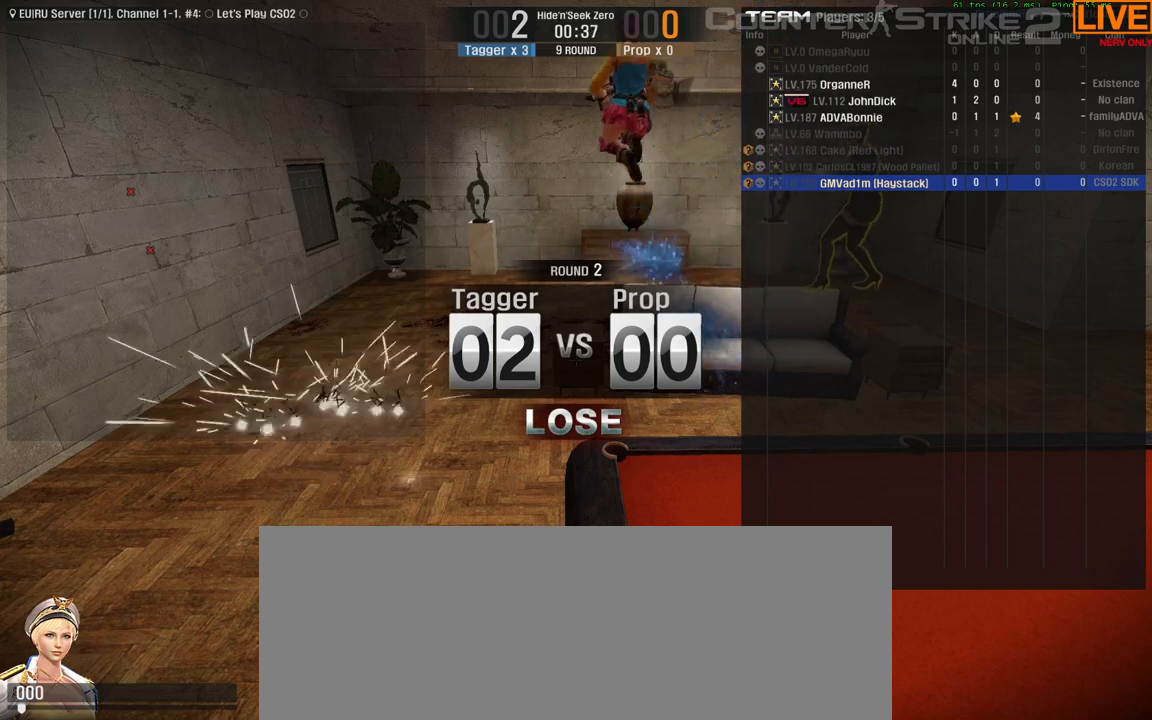
{"keys": ["tab"], "events": []}
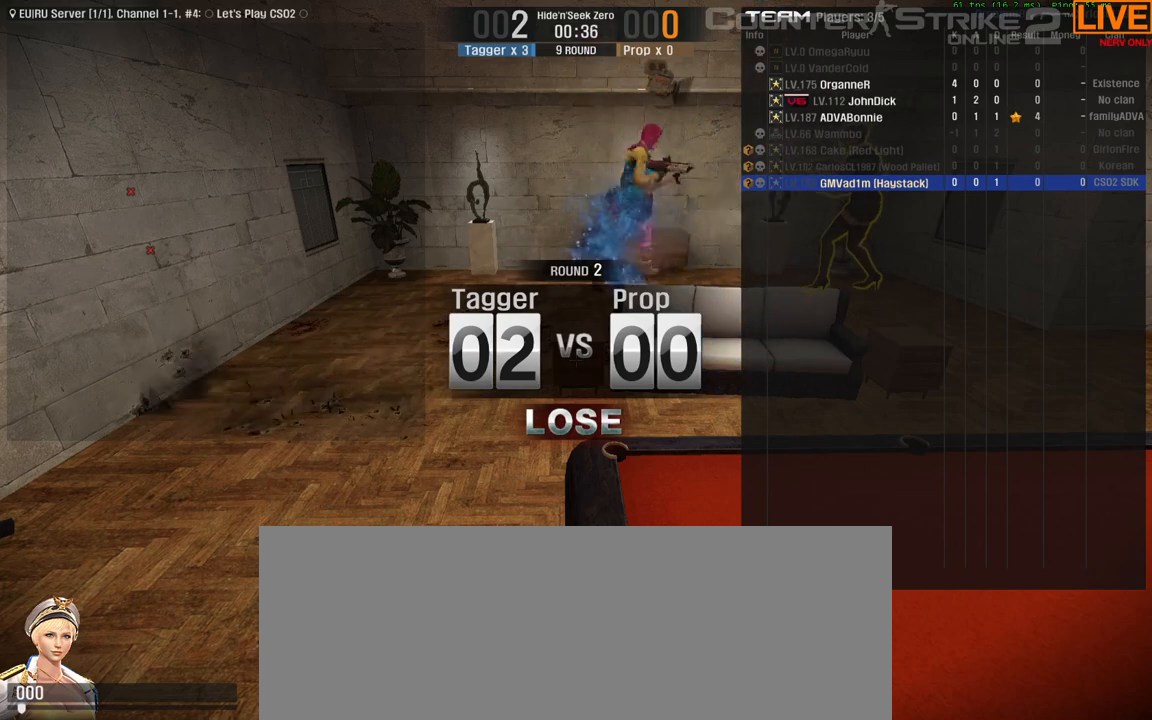
{"keys": ["tab"], "events": []}
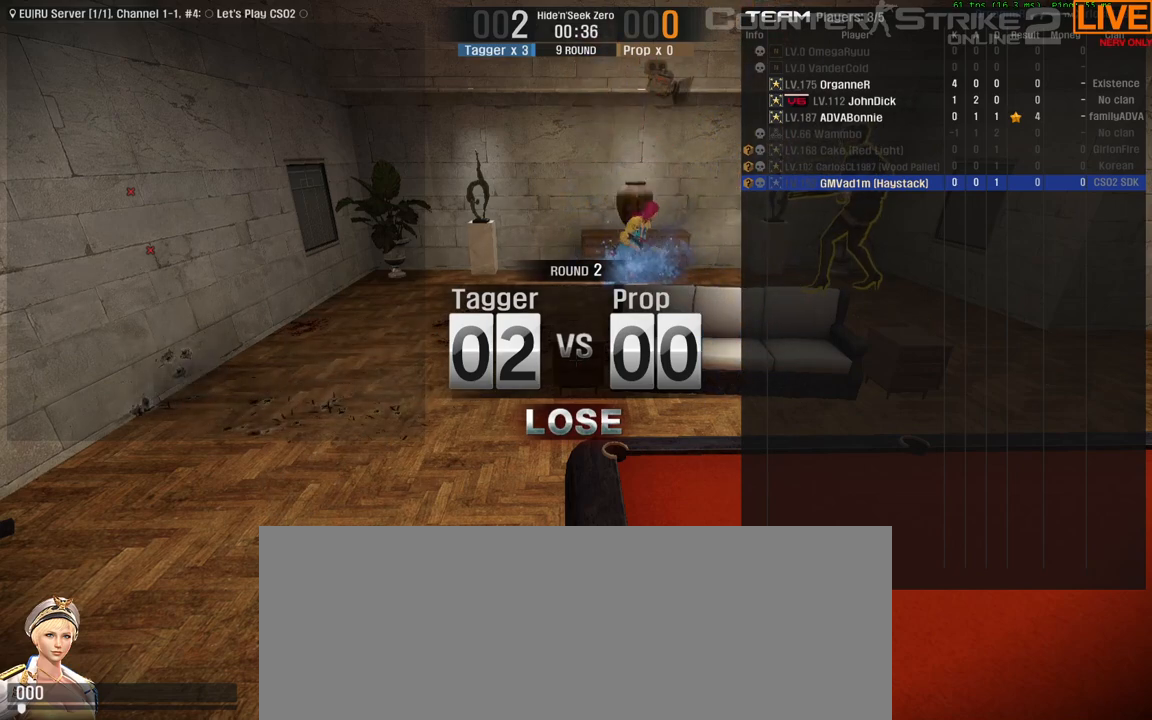
{"keys": ["tab"], "events": []}
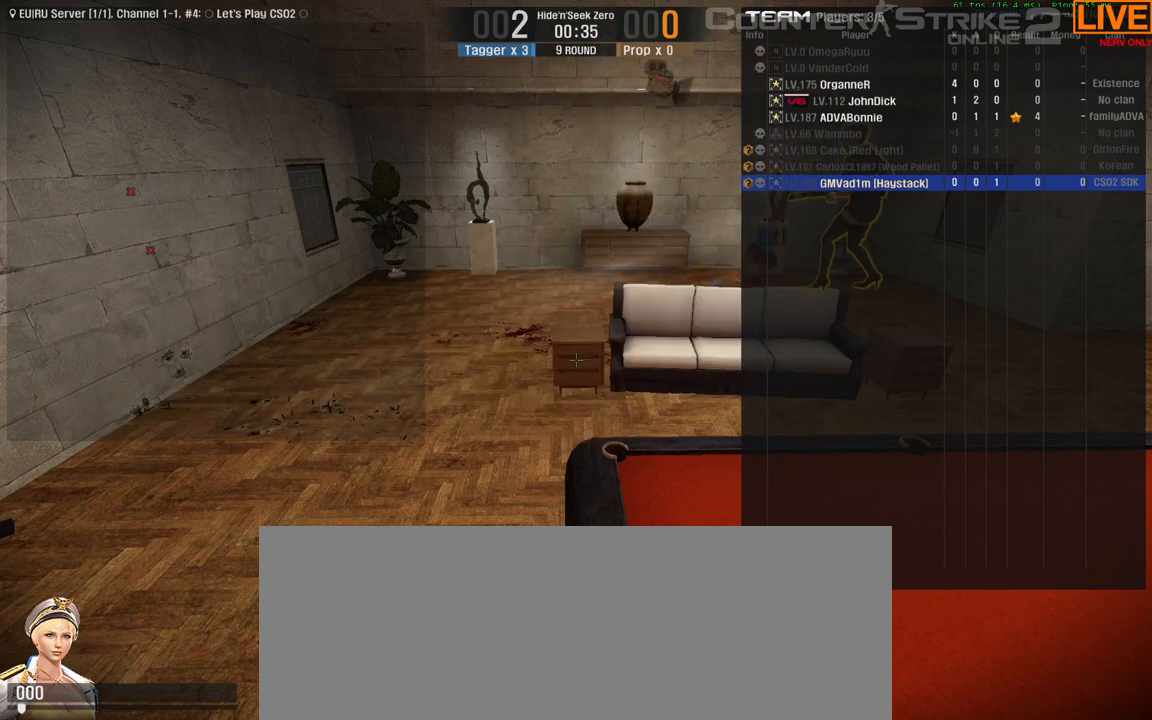
{"keys": [], "events": [[483, "tab", "up"]]}